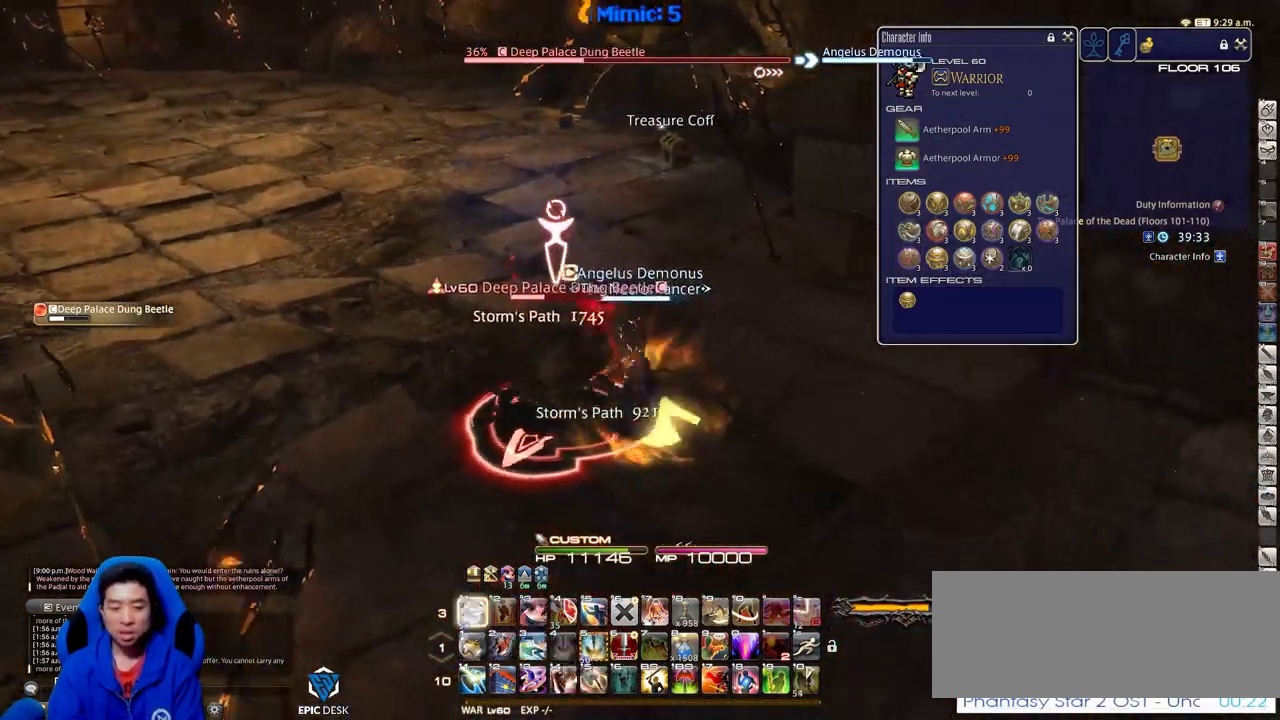
Gameplay with keyboard; each line is a JSON object with the keys held at the frame after it. "events" lists presses ("down") and releases ("up") of ".", "/", "0", "1", "2", "3", "4", "5", "6", "7", "8", "9", "a", "alt_l", "alt_r", "b", "backslash", "backspace", "c", "caps_lock", "comma", "ctrl_l", "ctrl_r", "d", "down", "e", "equals", "escape", "f", "f1", "f10", "f11", "f12", "f2", "f3", "f4", "f5", "f6", "f7", "f8", "f9", "g", "h", "i", "j", "k", "l", "lbracket", "left", "m", "minus", "n", "o", "p", "q", "quote", "r", "rbracket", "return", "right", "s", "semicolon", "shift_l", "shift_r", "space", "super", "t", "tab", "tilde", "u", "up", "v", "w", "x", "y" and "z" between this image and that frame as [ms after this image, input, new state], when the widget could be followed in between. No other keys are recorded. Mouse input is not recorded.
{"keys": ["d", "s"], "events": [[33, "1", "up"], [33, "alt_r", "up"], [133, "p", "down"], [500, "p", "up"]]}
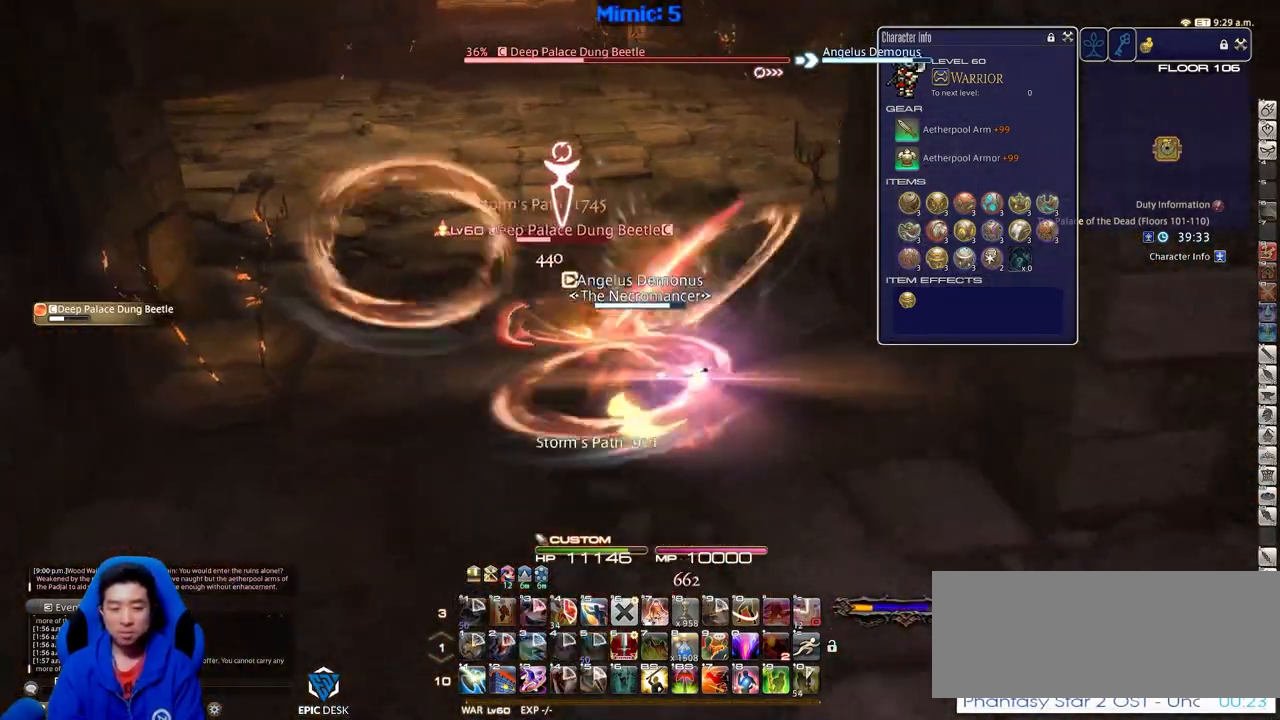
{"keys": ["d", "s"], "events": []}
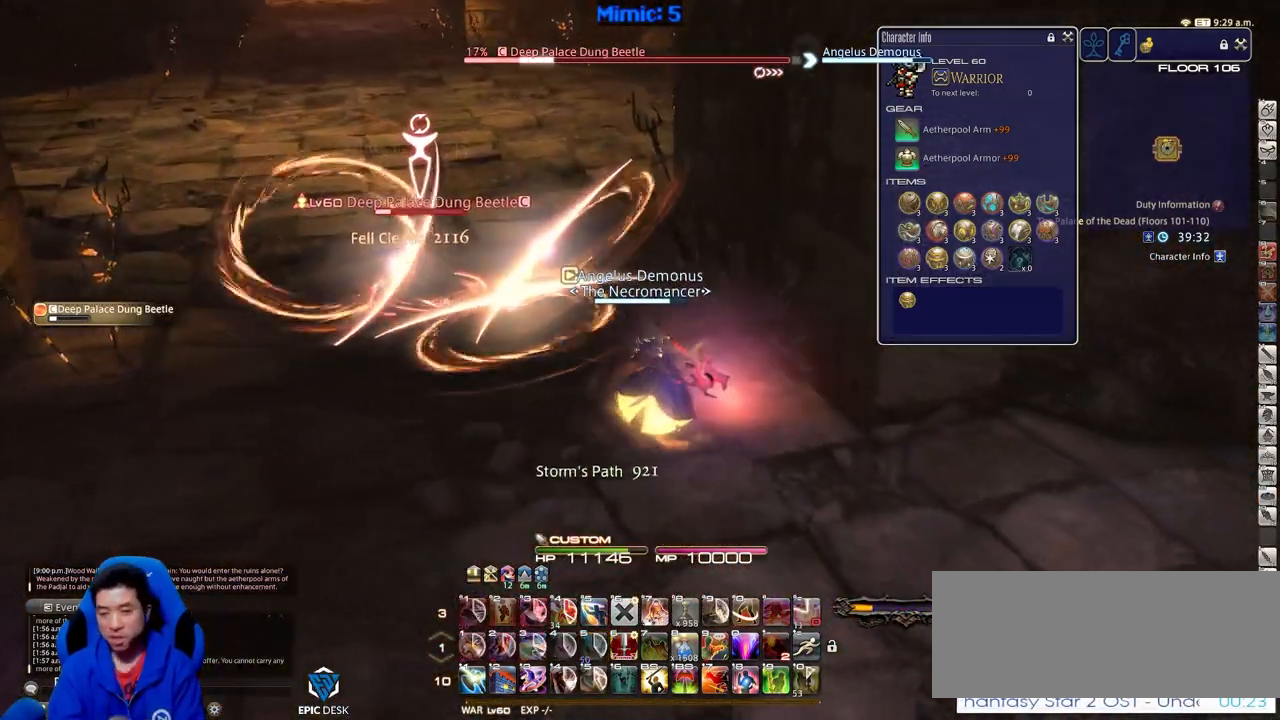
{"keys": ["a", "w"], "events": [[84, "a", "down"], [134, "d", "up"], [134, "s", "up"], [217, "w", "down"]]}
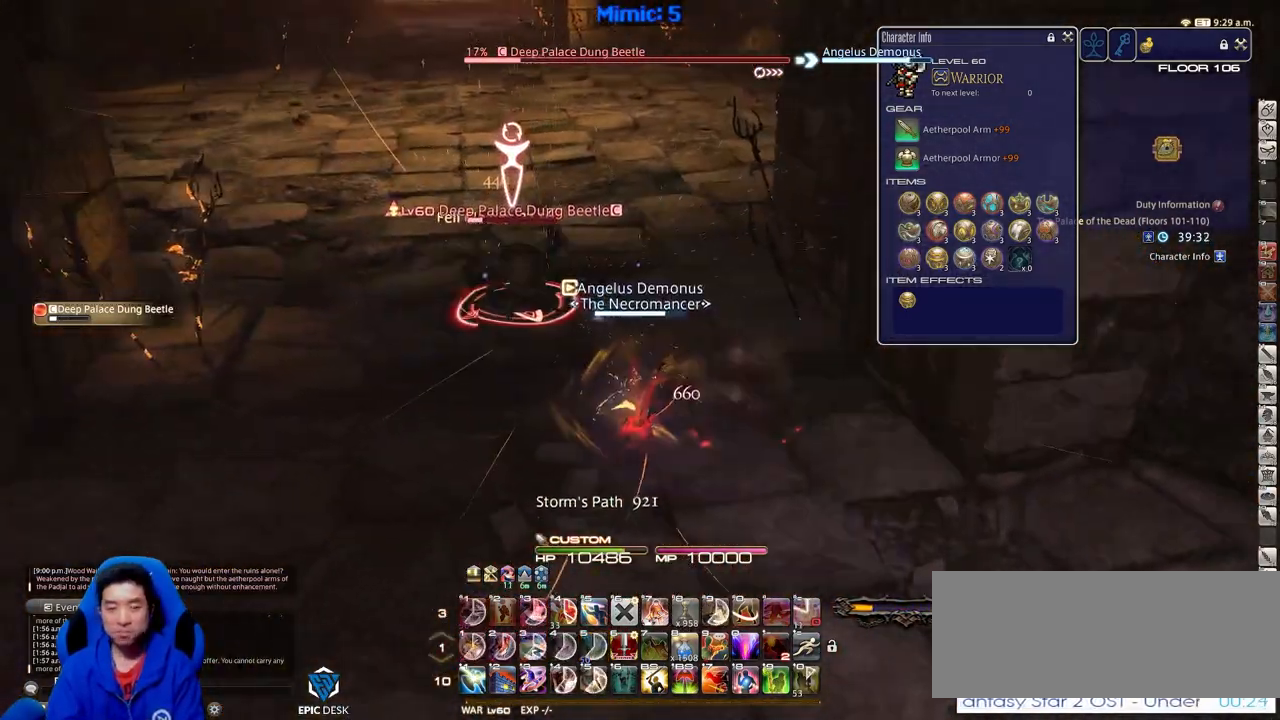
{"keys": [], "events": [[283, "a", "up"], [434, "w", "up"]]}
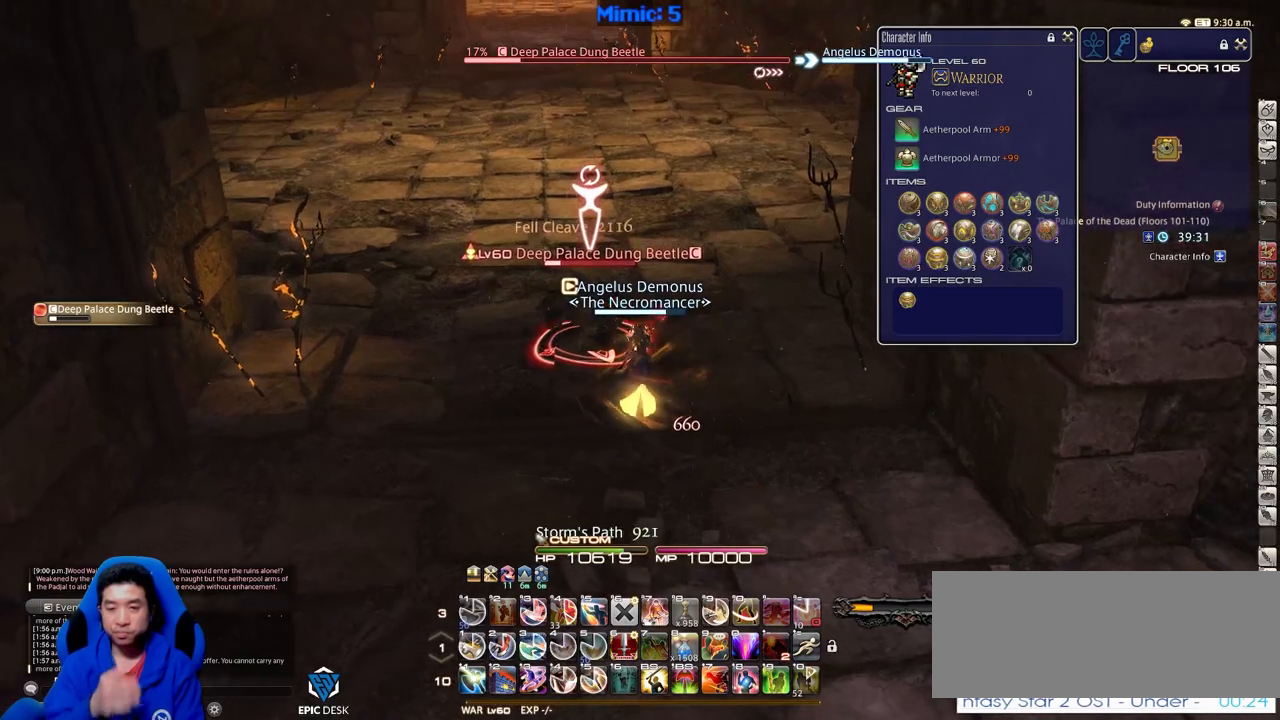
{"keys": [], "events": []}
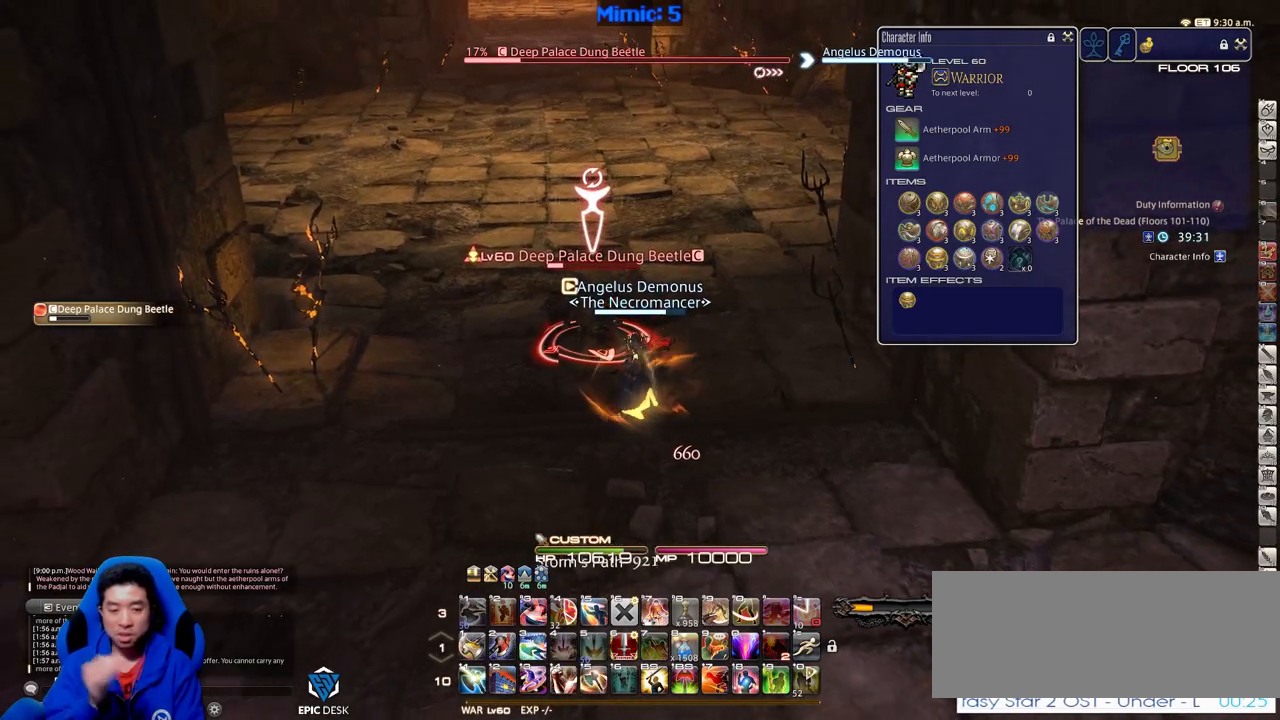
{"keys": [], "events": [[133, "1", "down"], [217, "1", "up"], [267, "1", "down"], [367, "1", "up"]]}
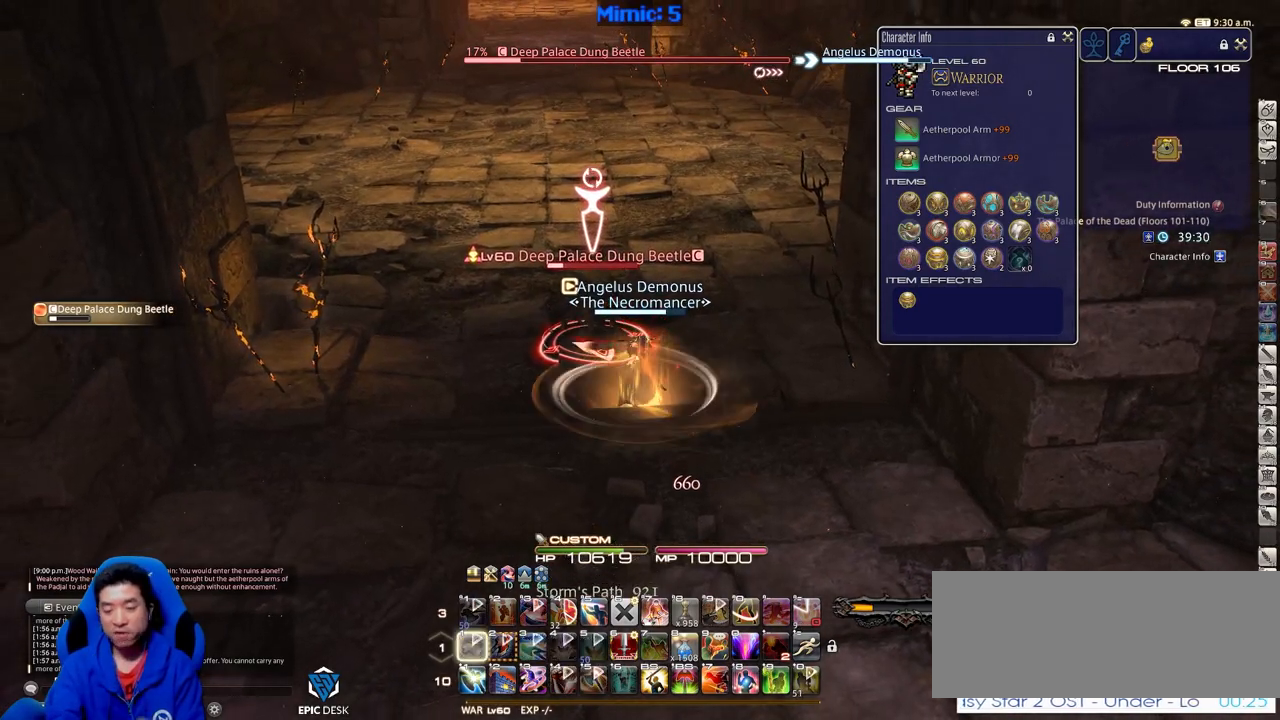
{"keys": [], "events": []}
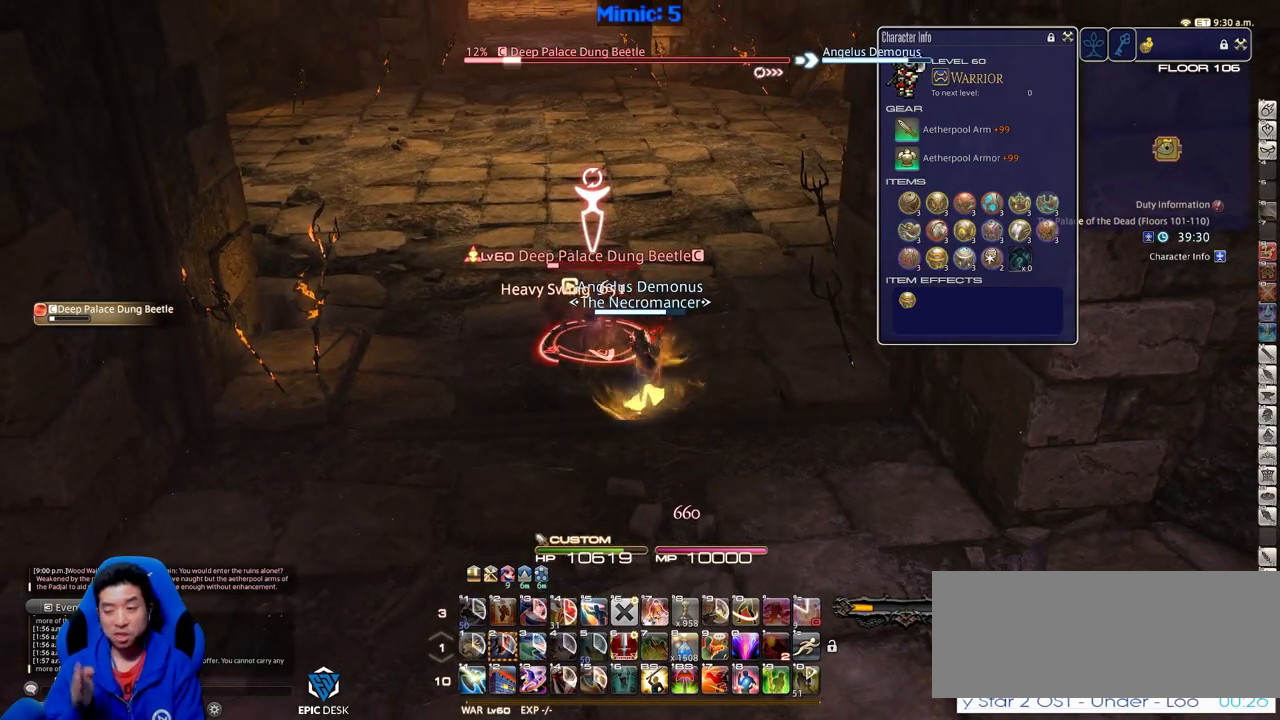
{"keys": [], "events": []}
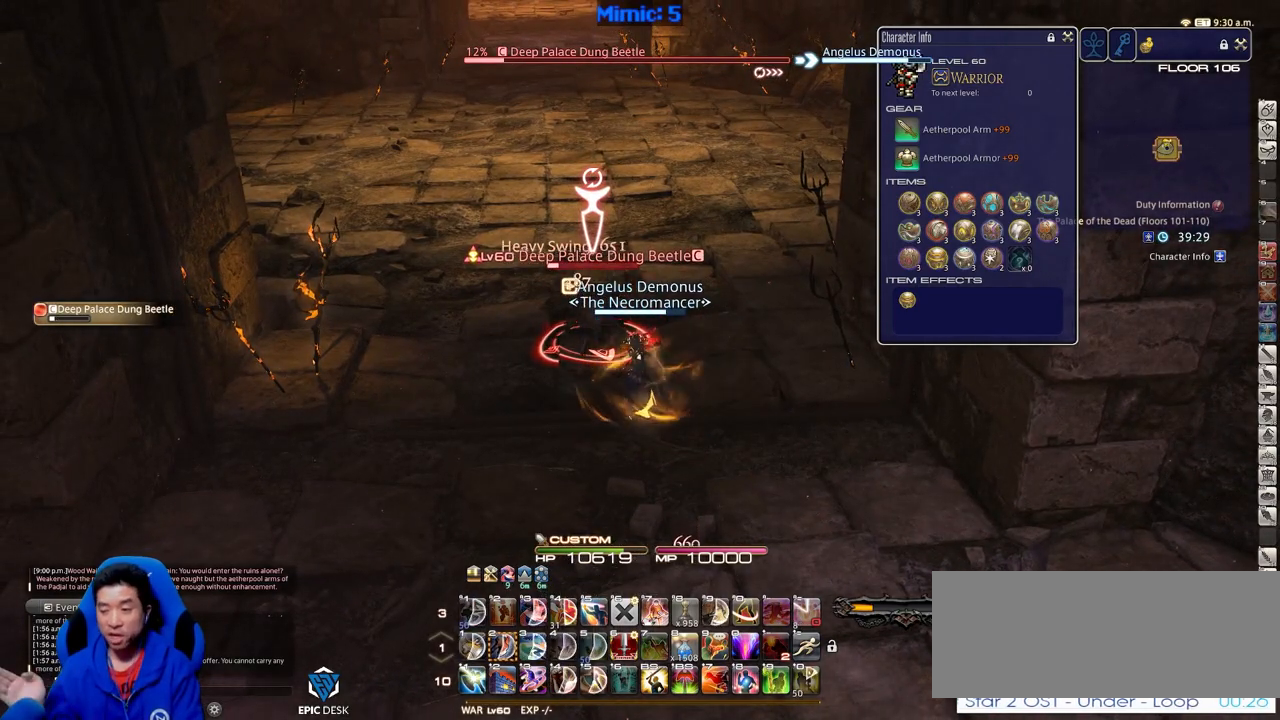
{"keys": [], "events": []}
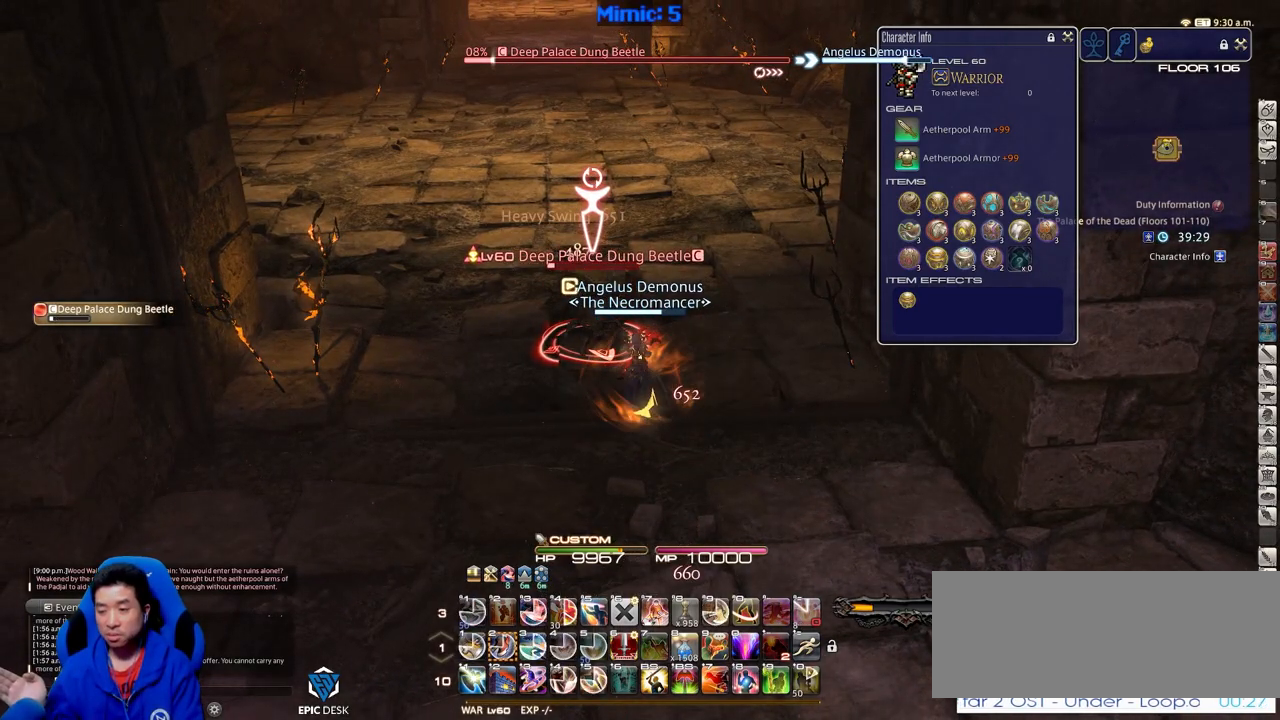
{"keys": [], "events": []}
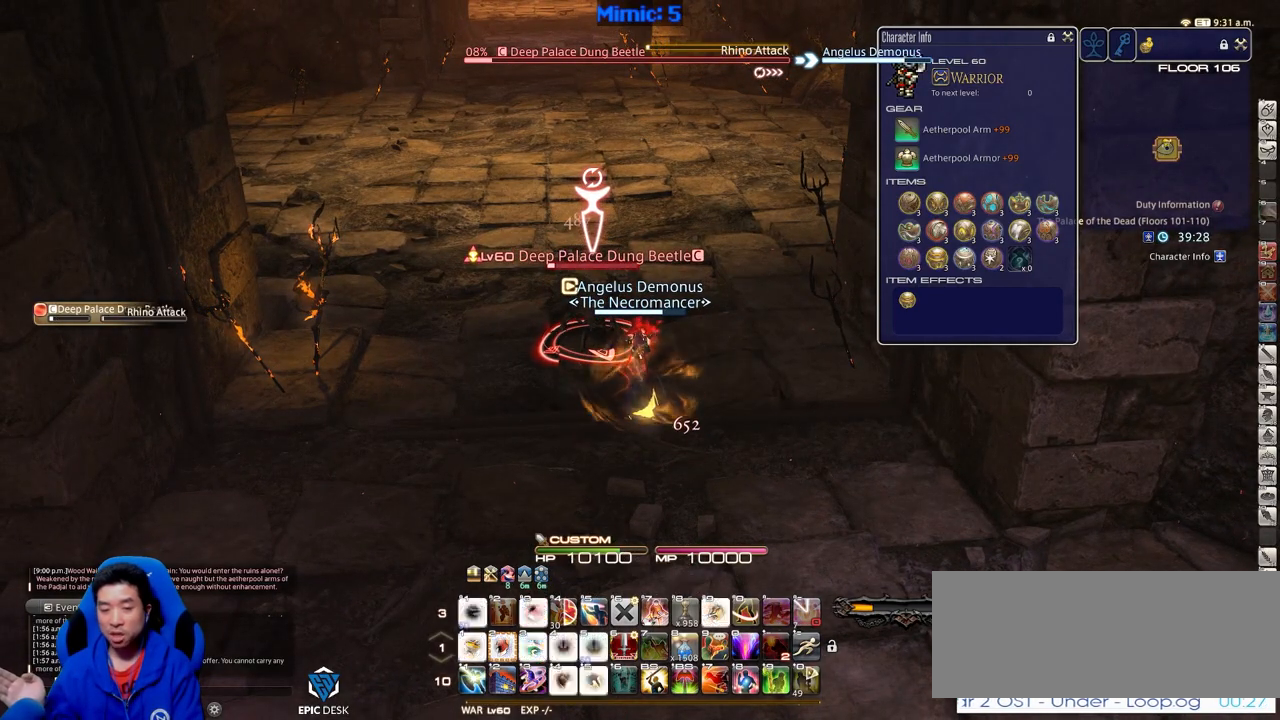
{"keys": ["2"], "events": [[301, "2", "down"], [351, "2", "up"], [434, "2", "down"]]}
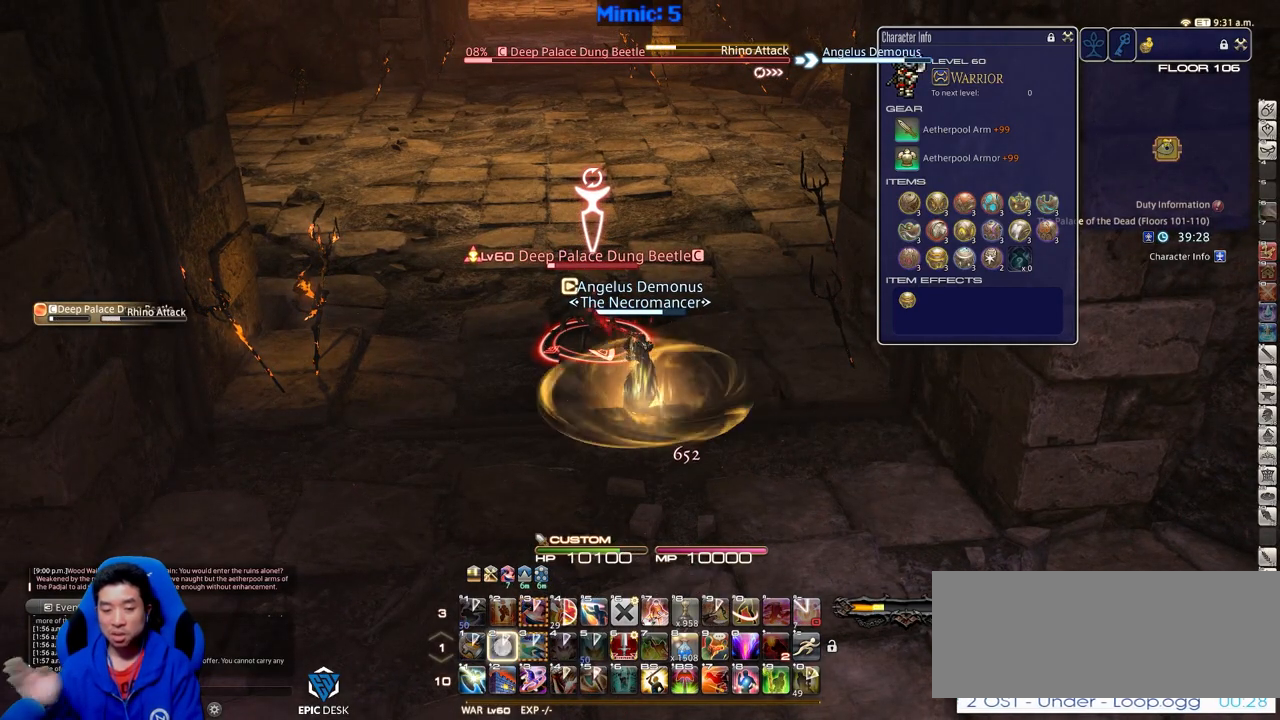
{"keys": [], "events": [[83, "2", "up"]]}
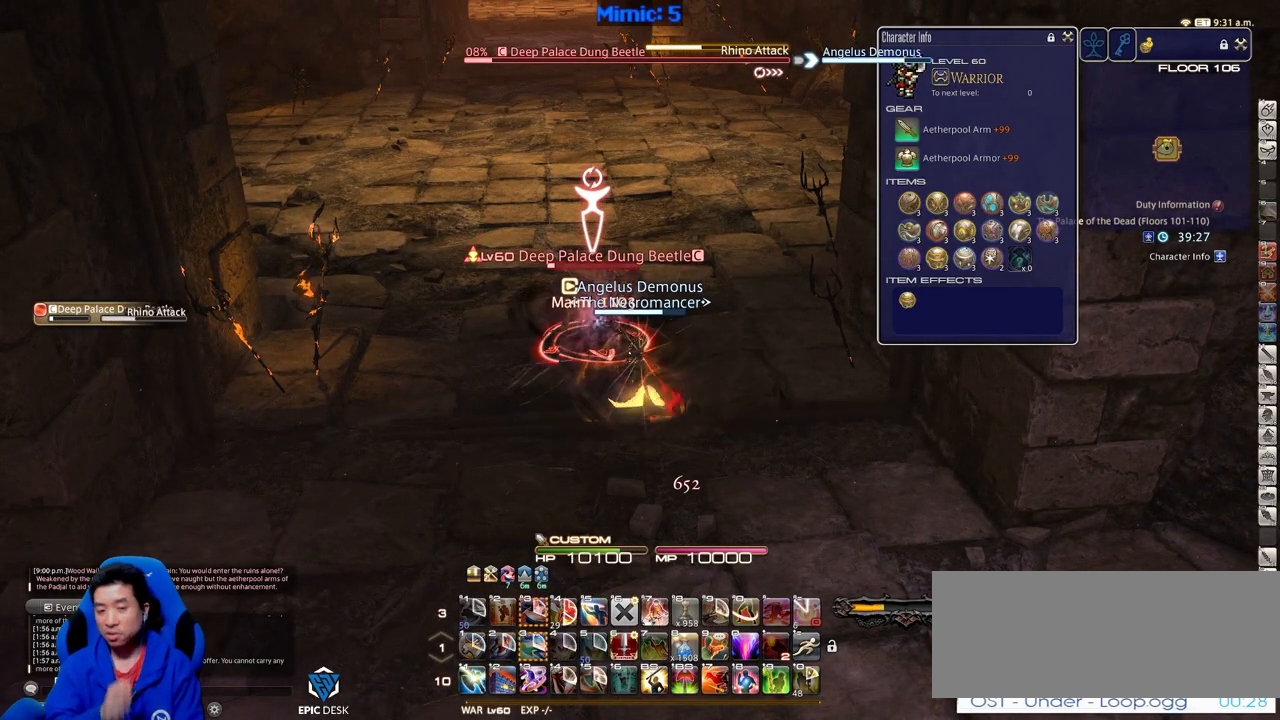
{"keys": [], "events": []}
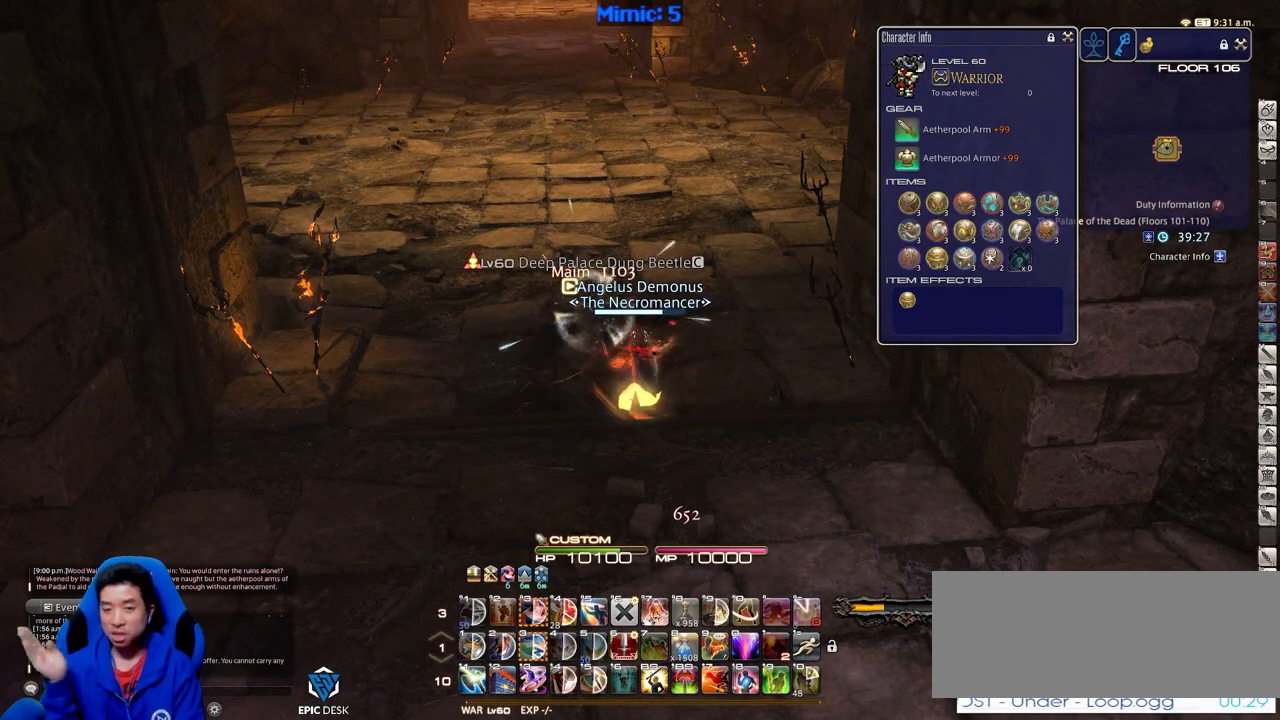
{"keys": ["d", "s"], "events": [[66, "s", "down"], [200, "d", "down"]]}
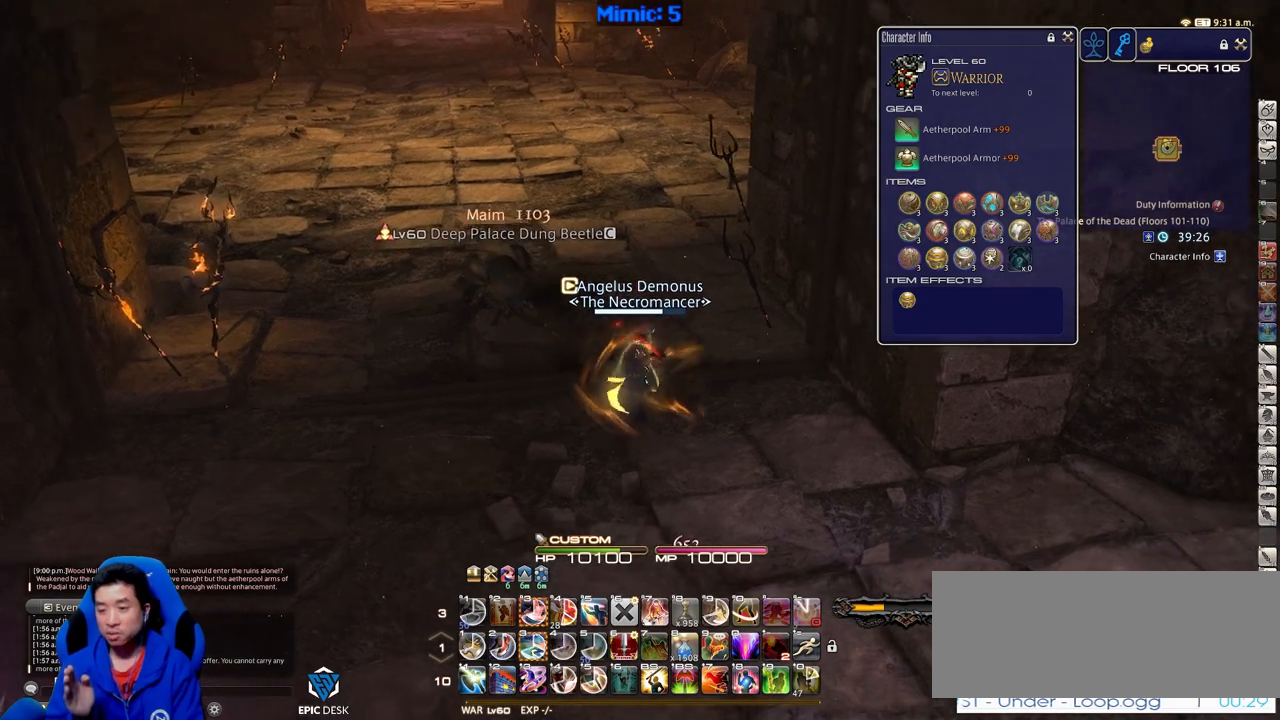
{"keys": ["d"], "events": [[267, "s", "up"]]}
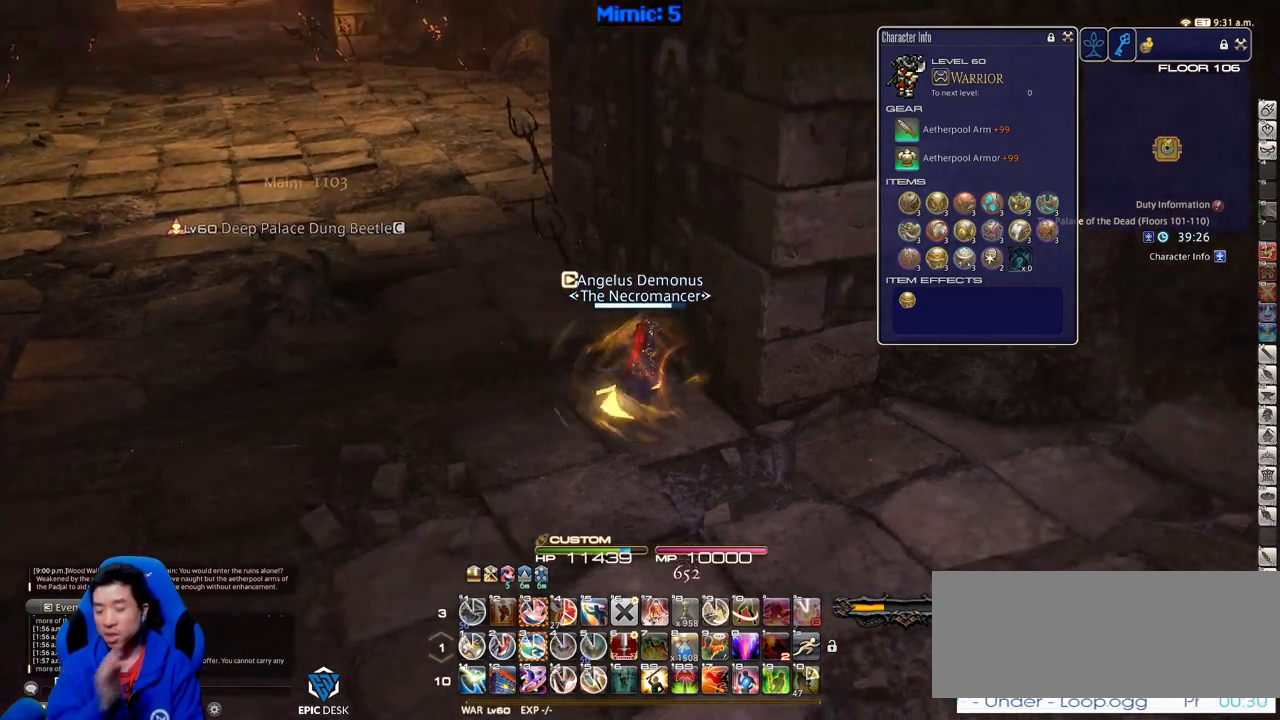
{"keys": ["d"], "events": []}
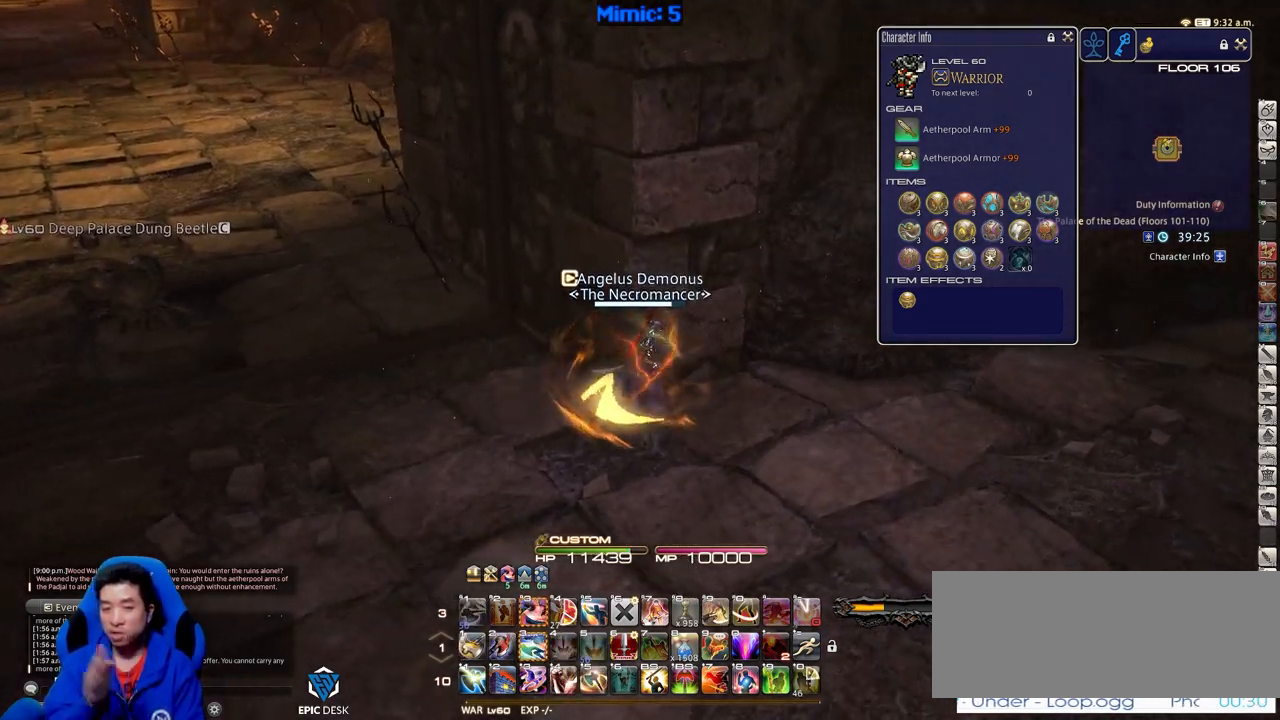
{"keys": ["d"], "events": []}
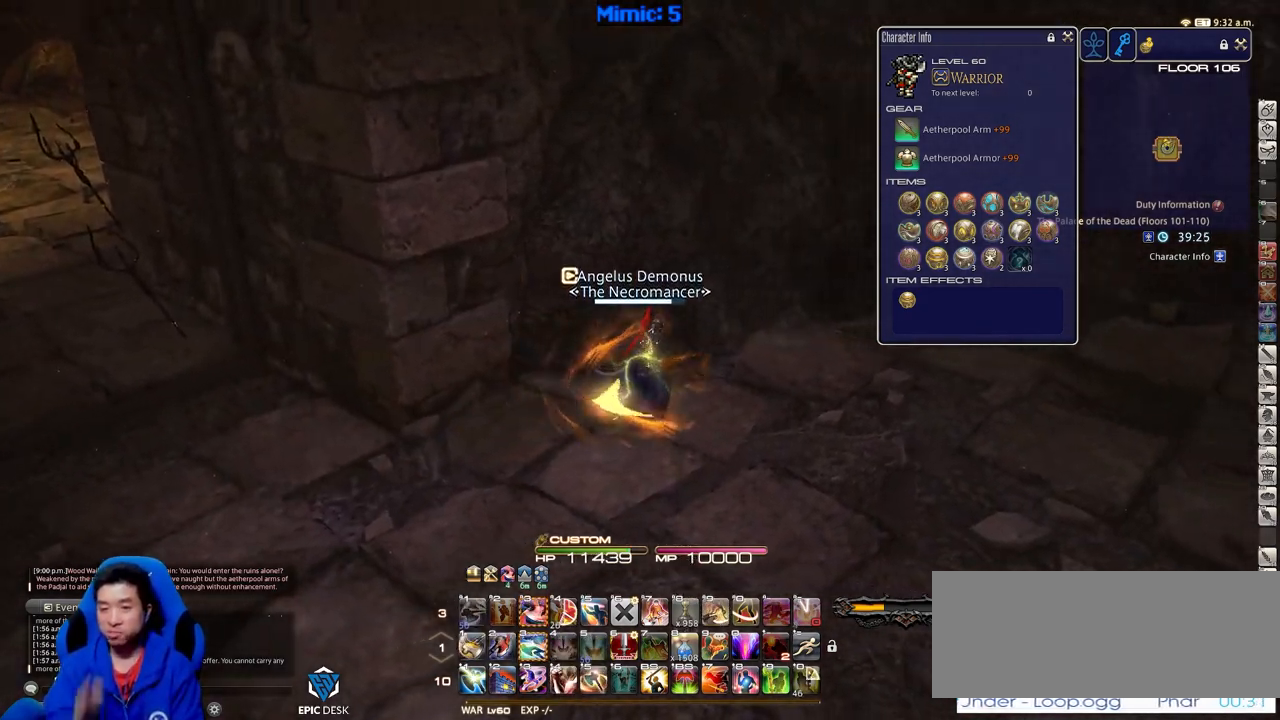
{"keys": ["d"], "events": []}
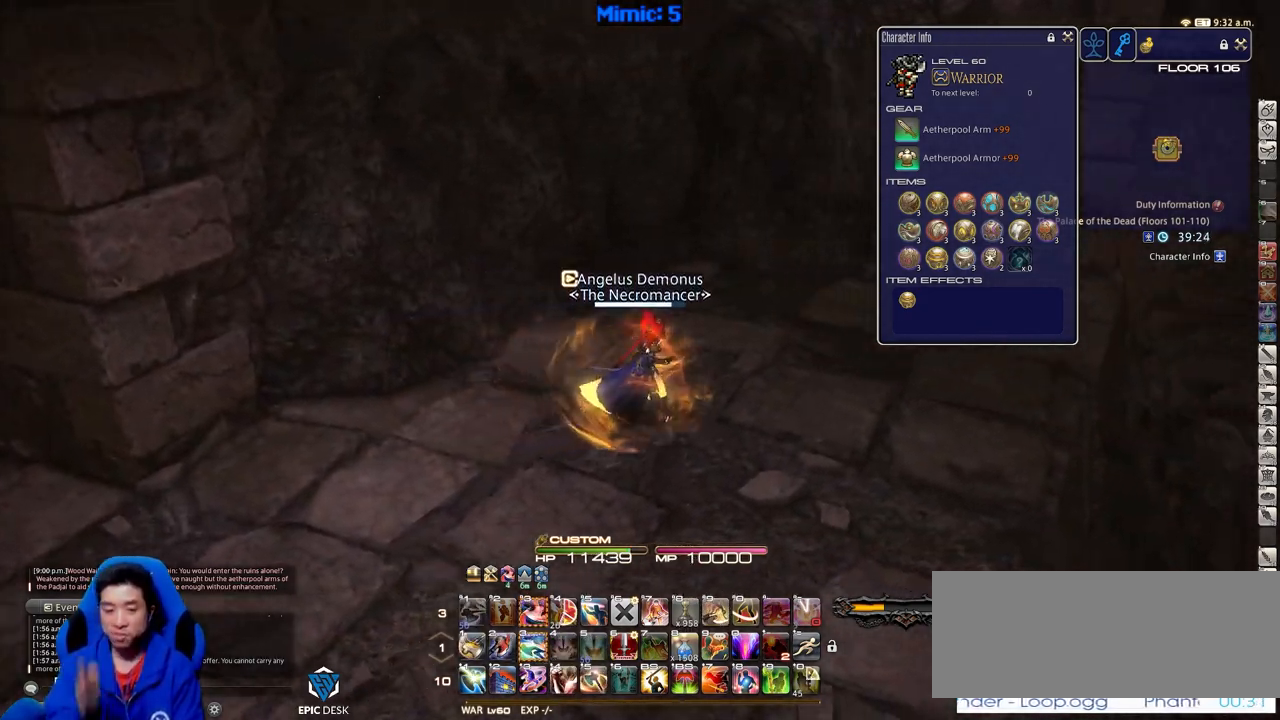
{"keys": ["d"], "events": []}